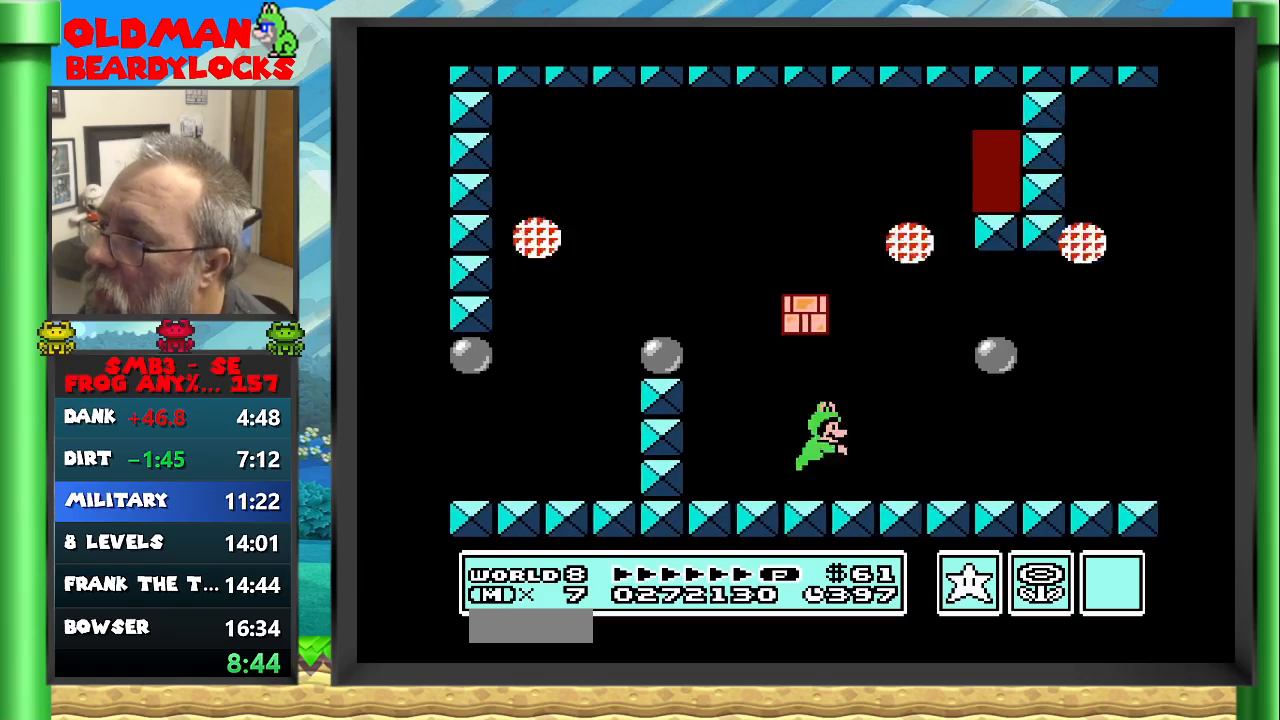
Gameplay with a controller (Nintendo layout); each line is a JSON object with the inputs held at the frame after it. "events" lists button and stick changes between this image and that frame as [ms after this image, input, new state], when the widget could be followed in between. Not read: L3 R3 START.
{"buttons": ["B"], "events": [[317, "A", "up"], [417, "DPAD_RIGHT", "up"]]}
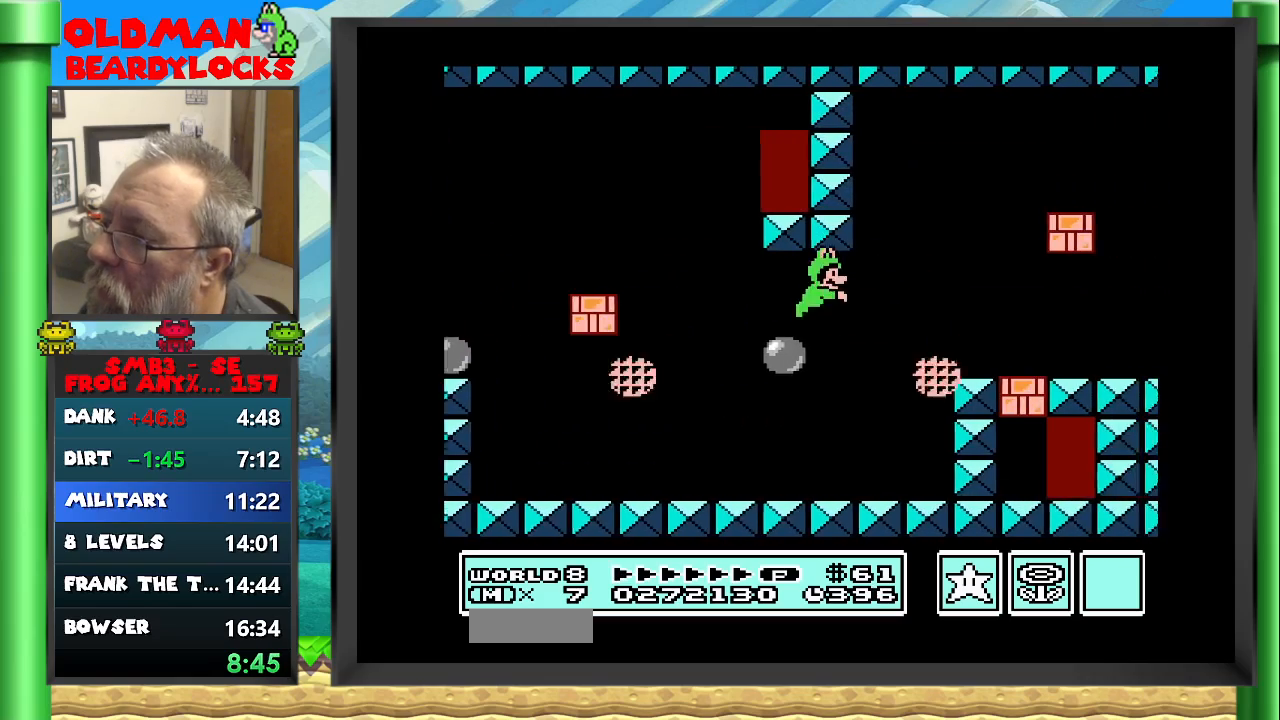
{"buttons": ["A", "B", "DPAD_RIGHT"], "events": [[50, "DPAD_LEFT", "down"], [67, "DPAD_UP", "down"], [200, "DPAD_UP", "up"], [217, "DPAD_LEFT", "up"], [400, "A", "down"], [500, "DPAD_RIGHT", "down"]]}
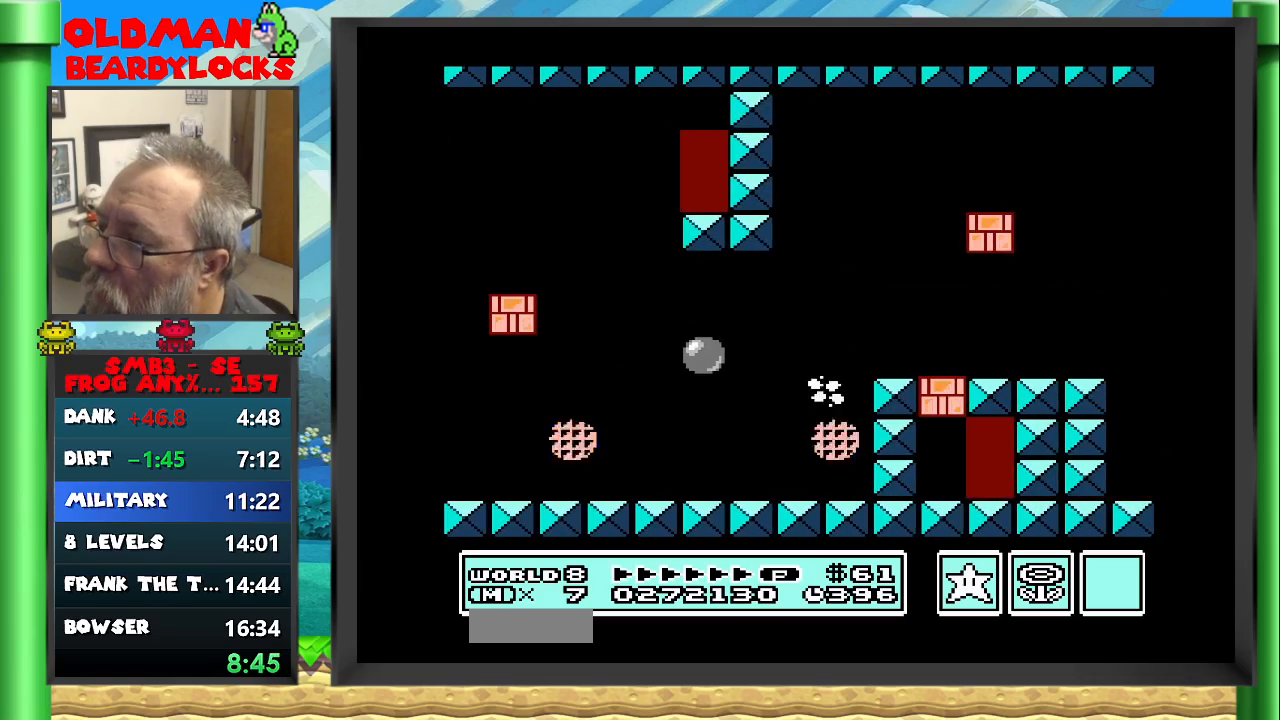
{"buttons": ["A", "B", "DPAD_RIGHT"], "events": [[133, "A", "up"], [133, "DPAD_RIGHT", "up"], [283, "DPAD_RIGHT", "down"], [317, "A", "down"]]}
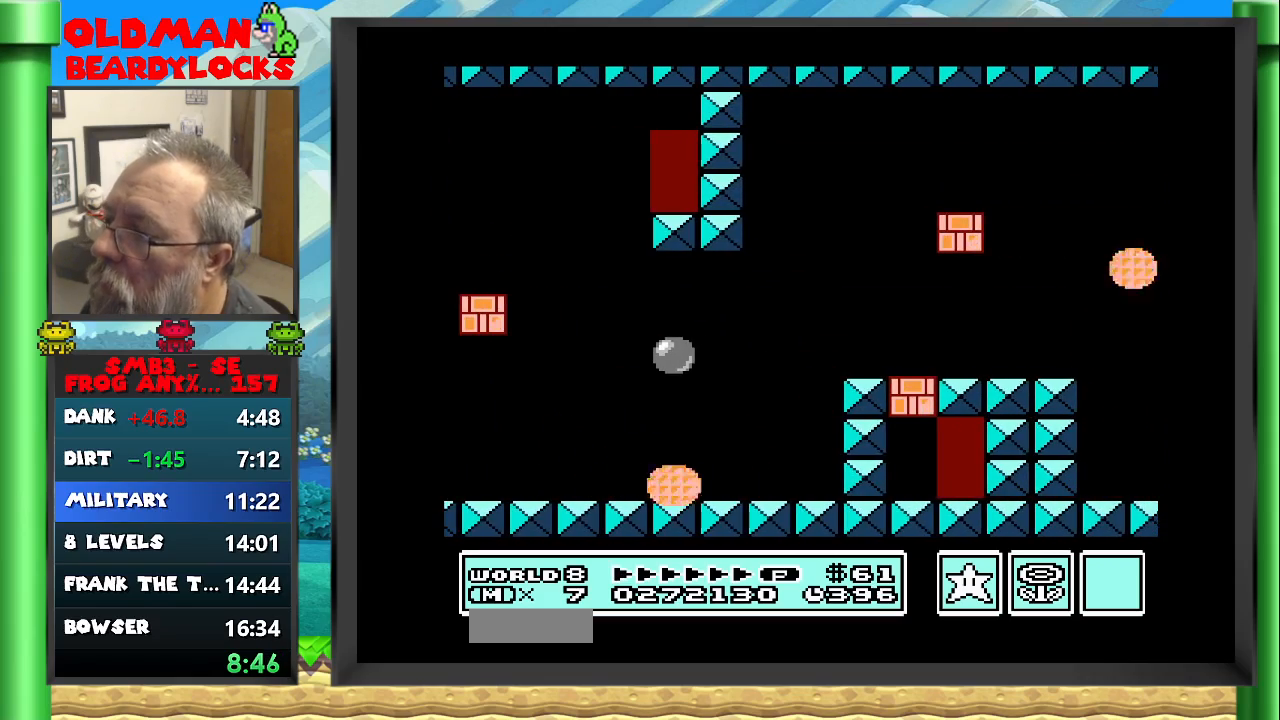
{"buttons": ["B", "DPAD_RIGHT"], "events": [[150, "A", "up"]]}
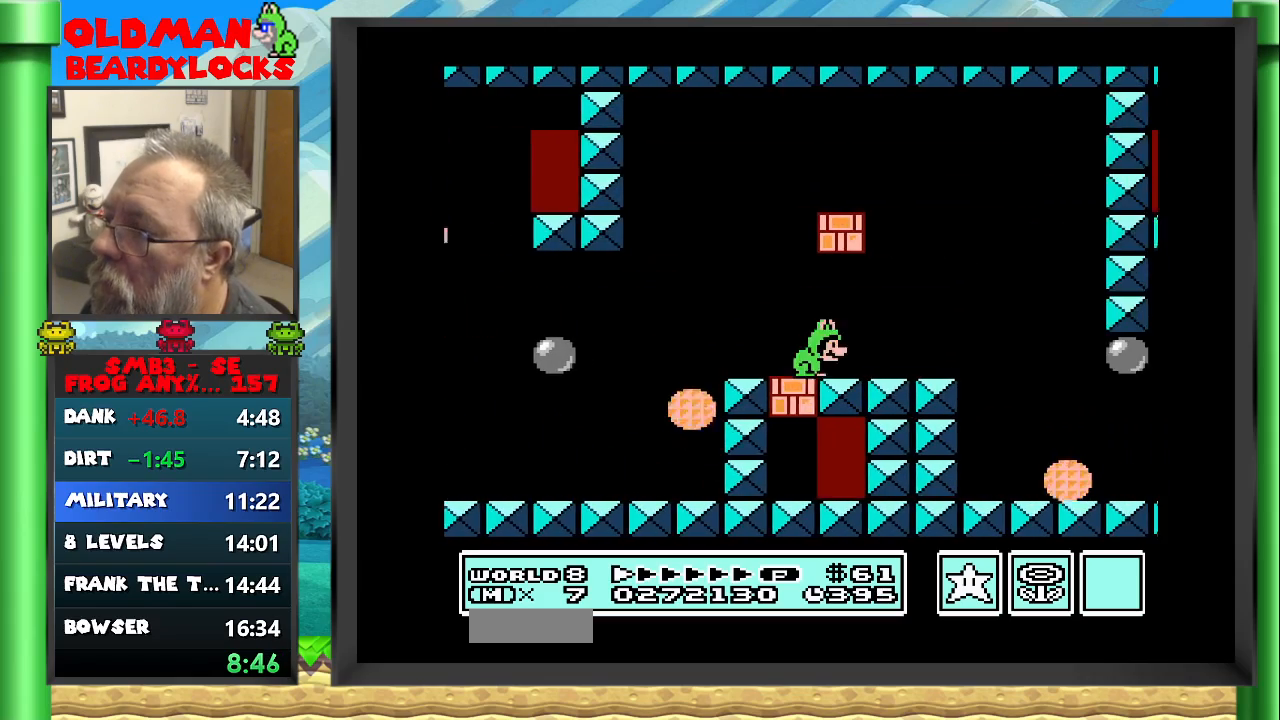
{"buttons": ["B"], "events": [[183, "A", "down"], [283, "A", "up"], [317, "DPAD_RIGHT", "up"], [400, "DPAD_LEFT", "down"], [483, "DPAD_LEFT", "up"]]}
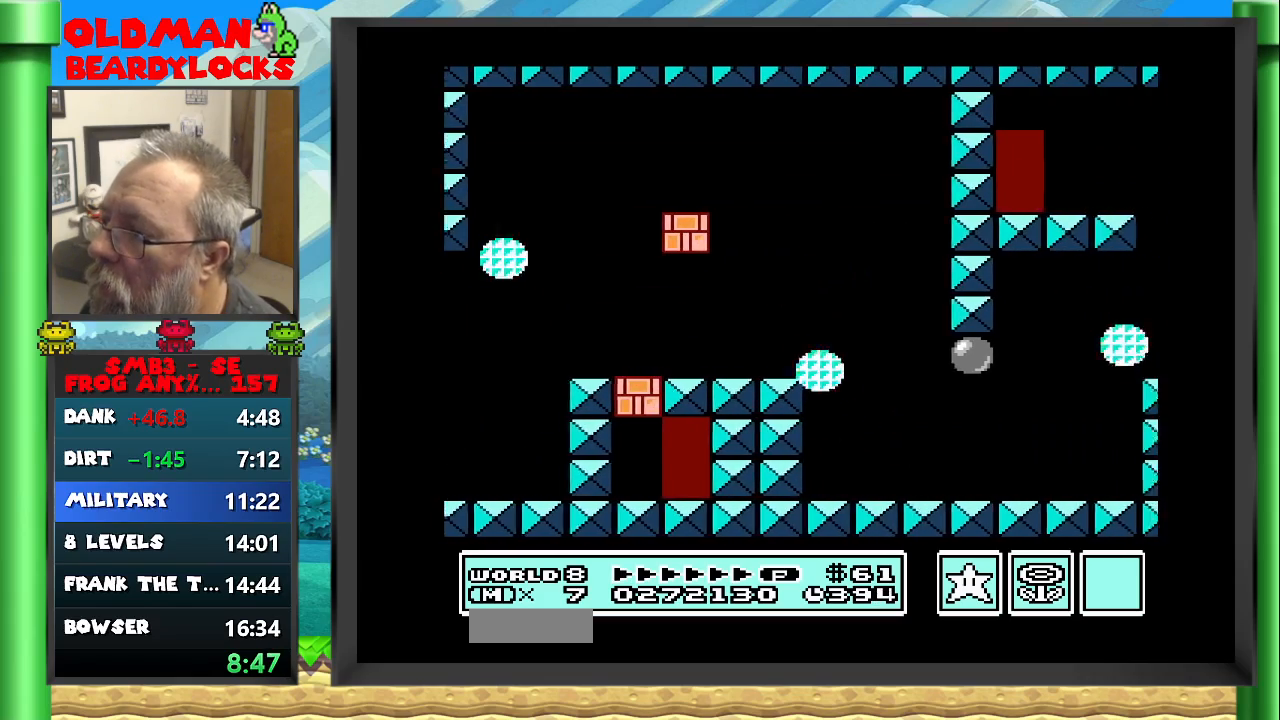
{"buttons": ["B", "DPAD_RIGHT"], "events": [[283, "DPAD_RIGHT", "down"]]}
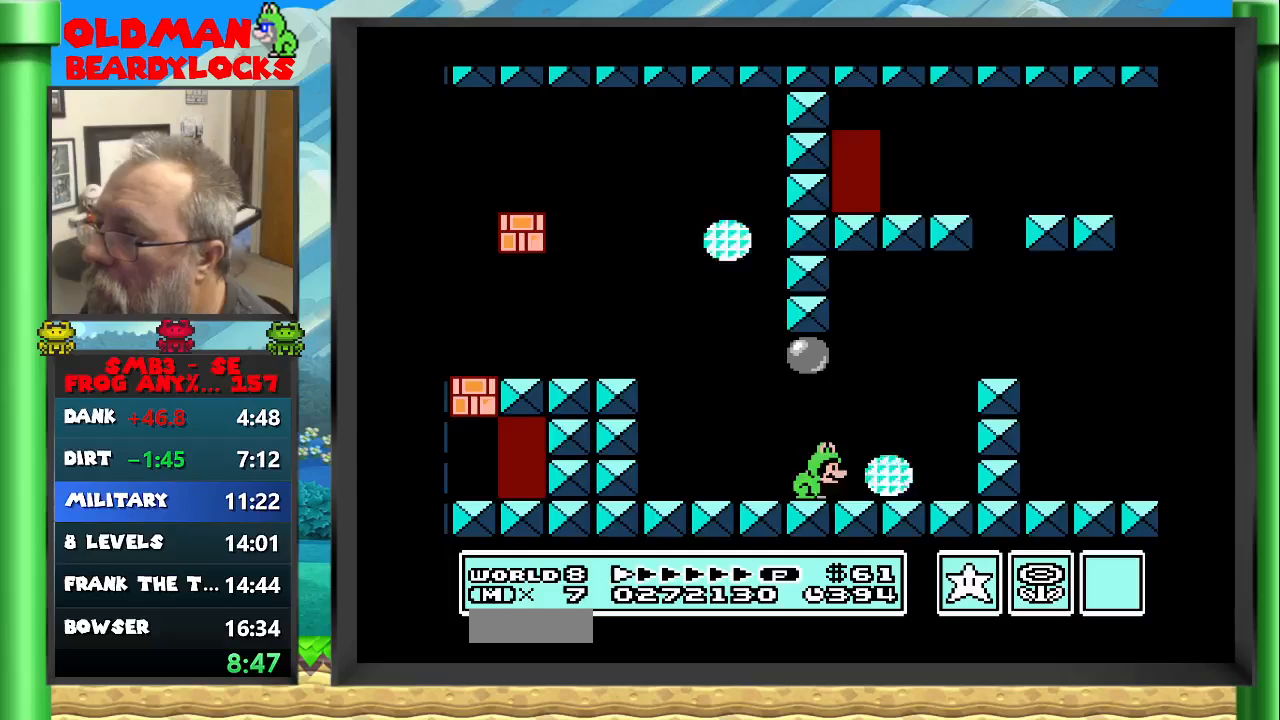
{"buttons": ["A", "B", "DPAD_RIGHT"], "events": [[50, "A", "down"]]}
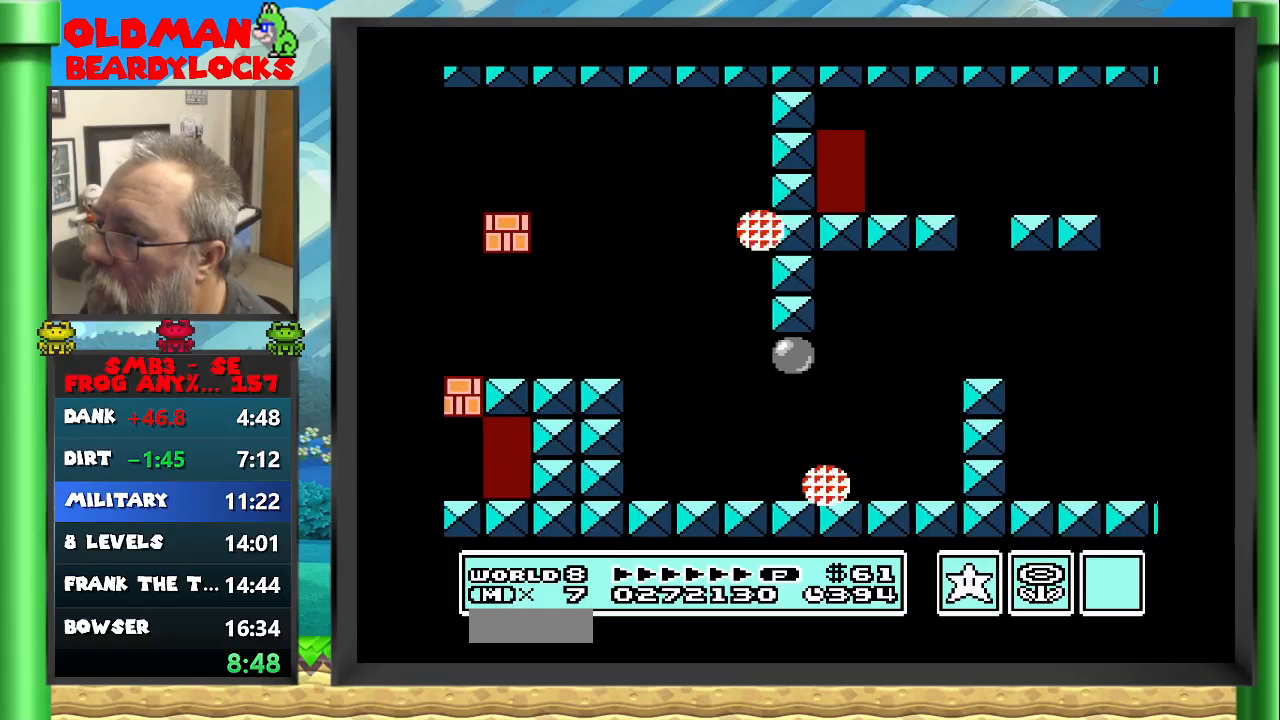
{"buttons": ["B", "DPAD_RIGHT"], "events": [[117, "DPAD_UP", "down"], [283, "DPAD_UP", "up"], [383, "A", "up"]]}
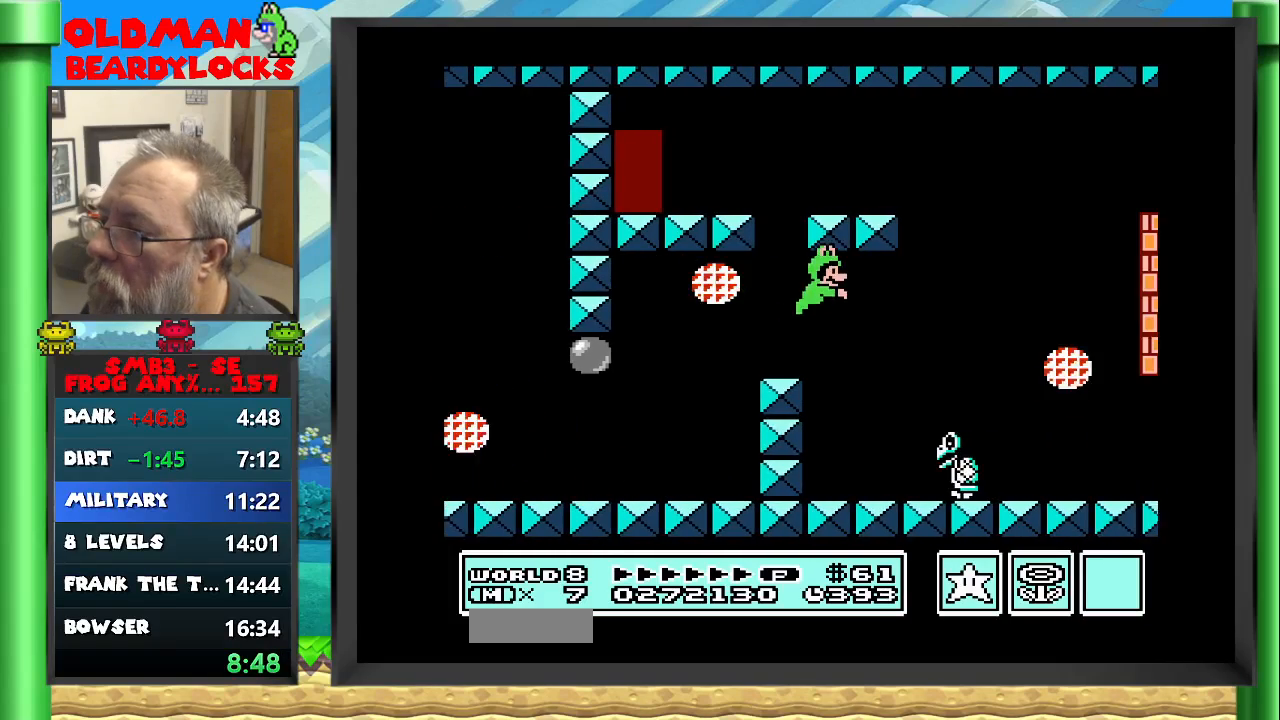
{"buttons": ["B", "DPAD_RIGHT"], "events": []}
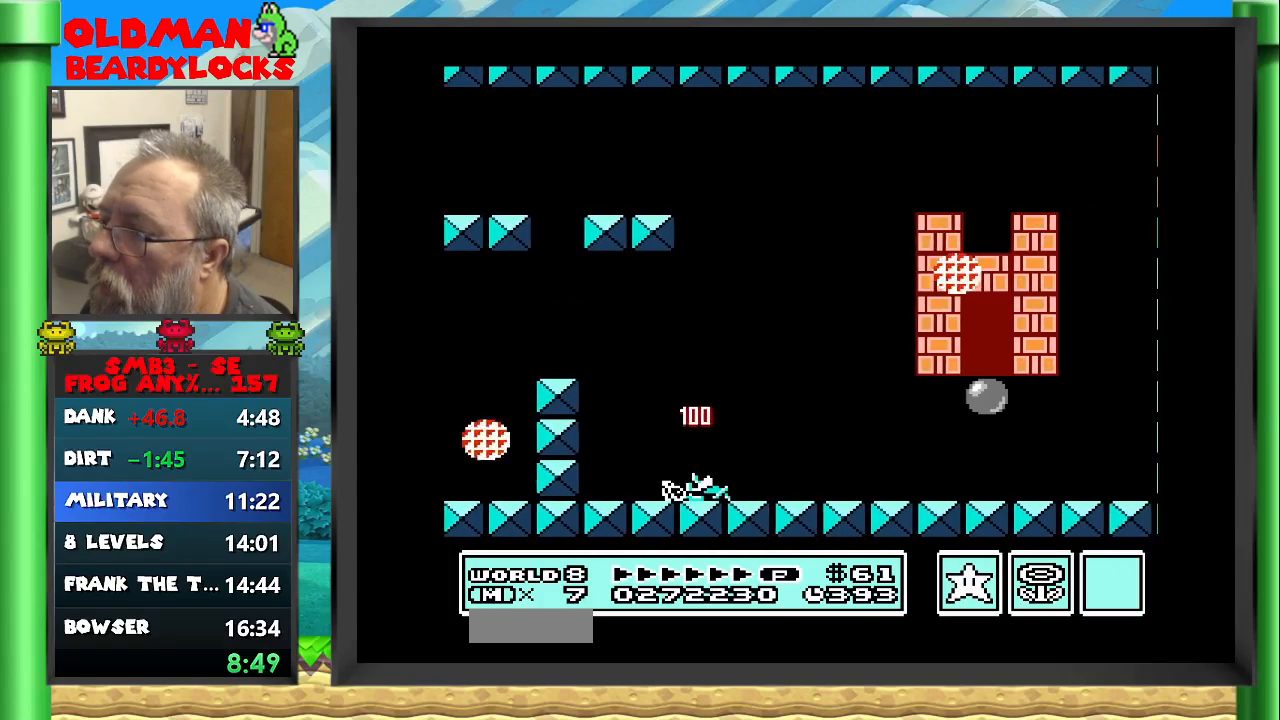
{"buttons": ["A", "B"], "events": [[233, "DPAD_RIGHT", "up"], [483, "A", "down"]]}
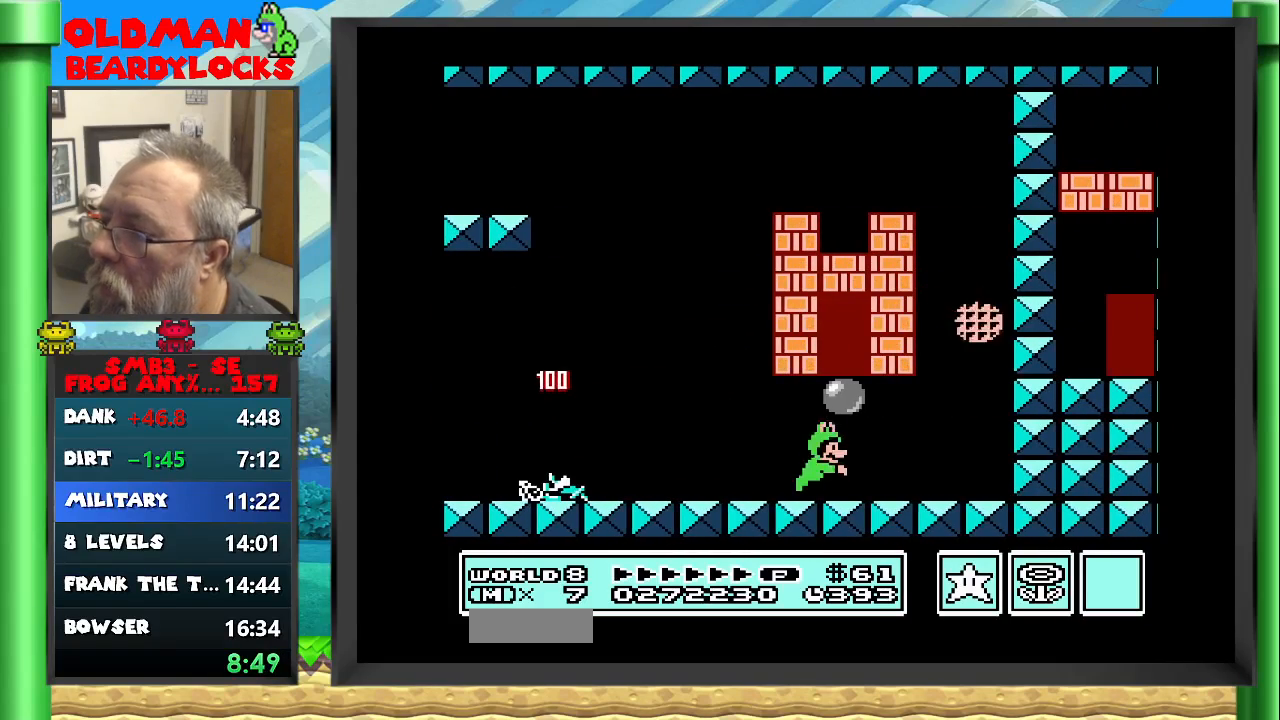
{"buttons": ["A", "B", "DPAD_LEFT"], "events": [[50, "A", "up"], [100, "DPAD_LEFT", "down"], [200, "DPAD_LEFT", "up"], [417, "A", "down"], [500, "DPAD_LEFT", "down"]]}
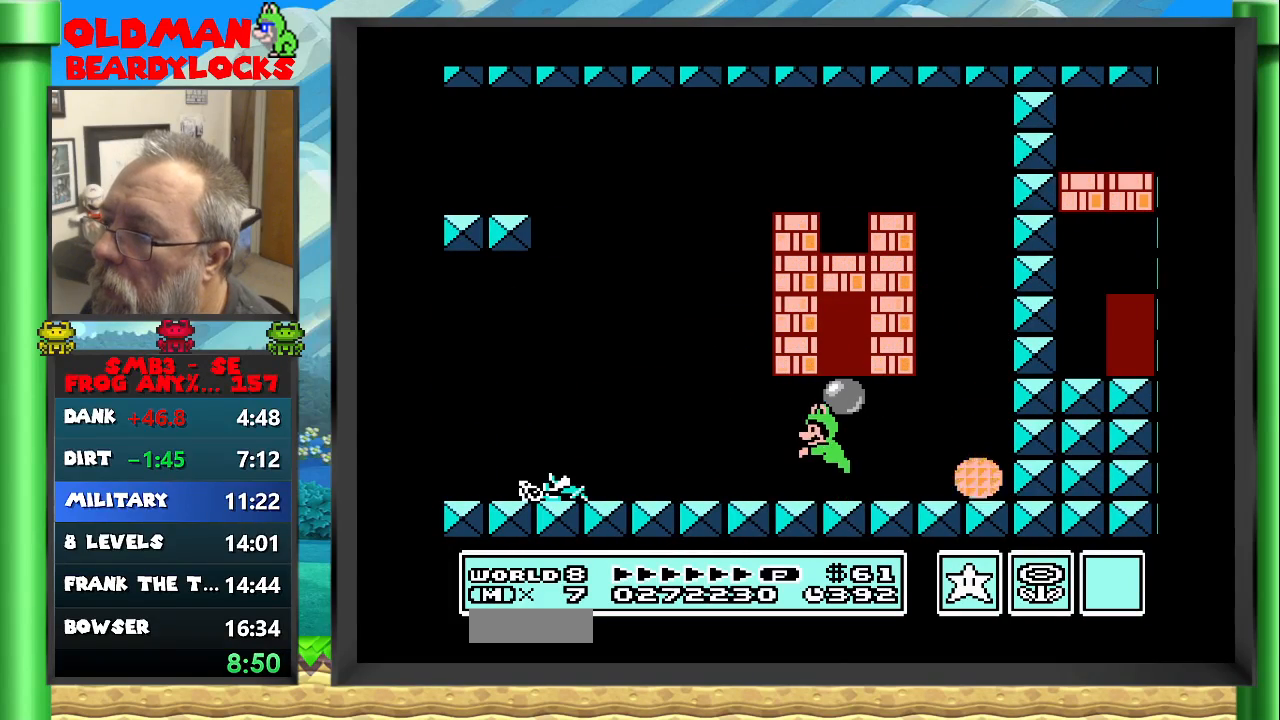
{"buttons": ["B"], "events": [[83, "A", "up"], [100, "DPAD_LEFT", "up"], [317, "A", "down"], [317, "DPAD_LEFT", "down"], [383, "DPAD_LEFT", "up"], [483, "A", "up"]]}
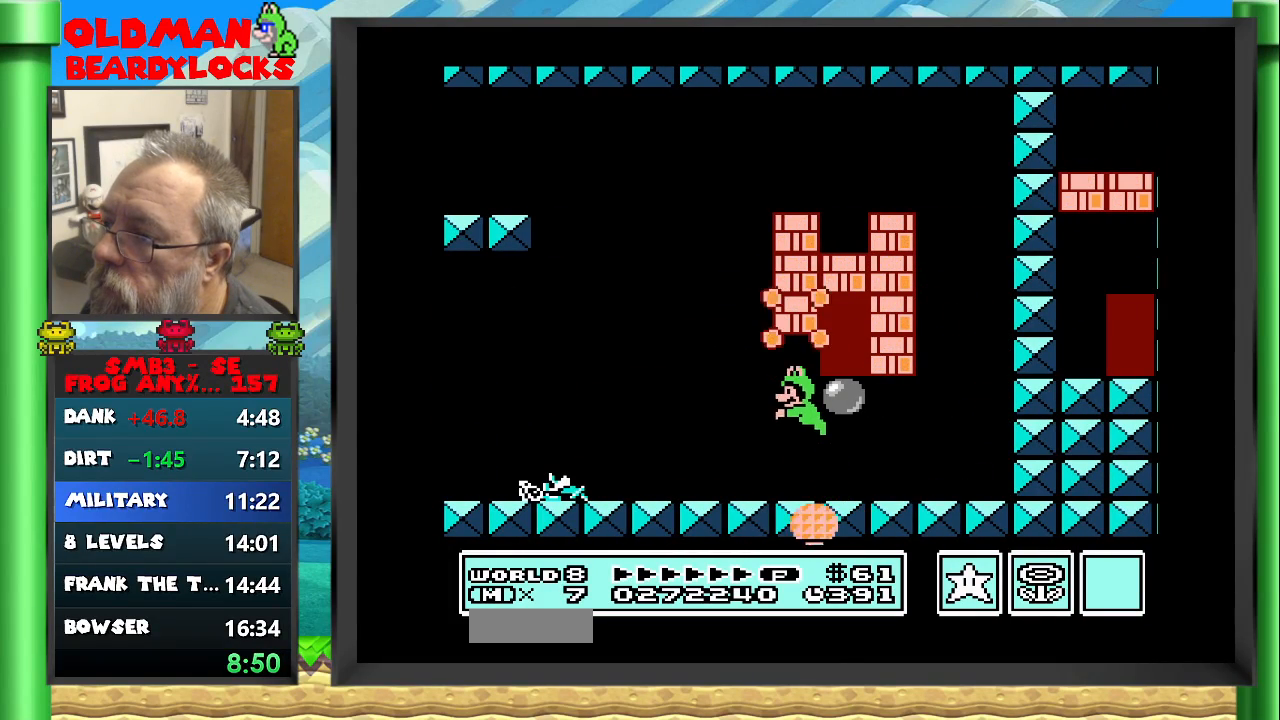
{"buttons": ["A", "B"], "events": [[350, "A", "down"]]}
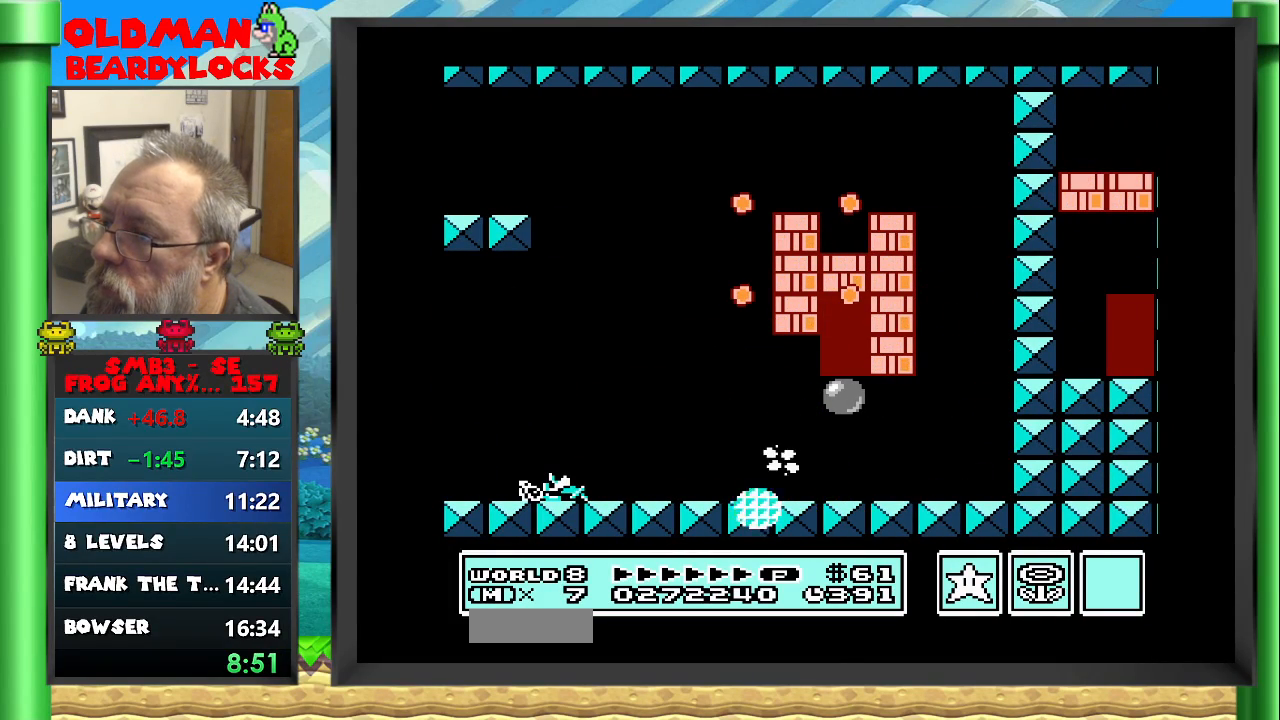
{"buttons": ["B"], "events": [[50, "A", "up"], [183, "DPAD_RIGHT", "down"], [217, "A", "down"], [283, "DPAD_RIGHT", "up"], [367, "A", "up"], [400, "DPAD_LEFT", "down"], [500, "DPAD_LEFT", "up"]]}
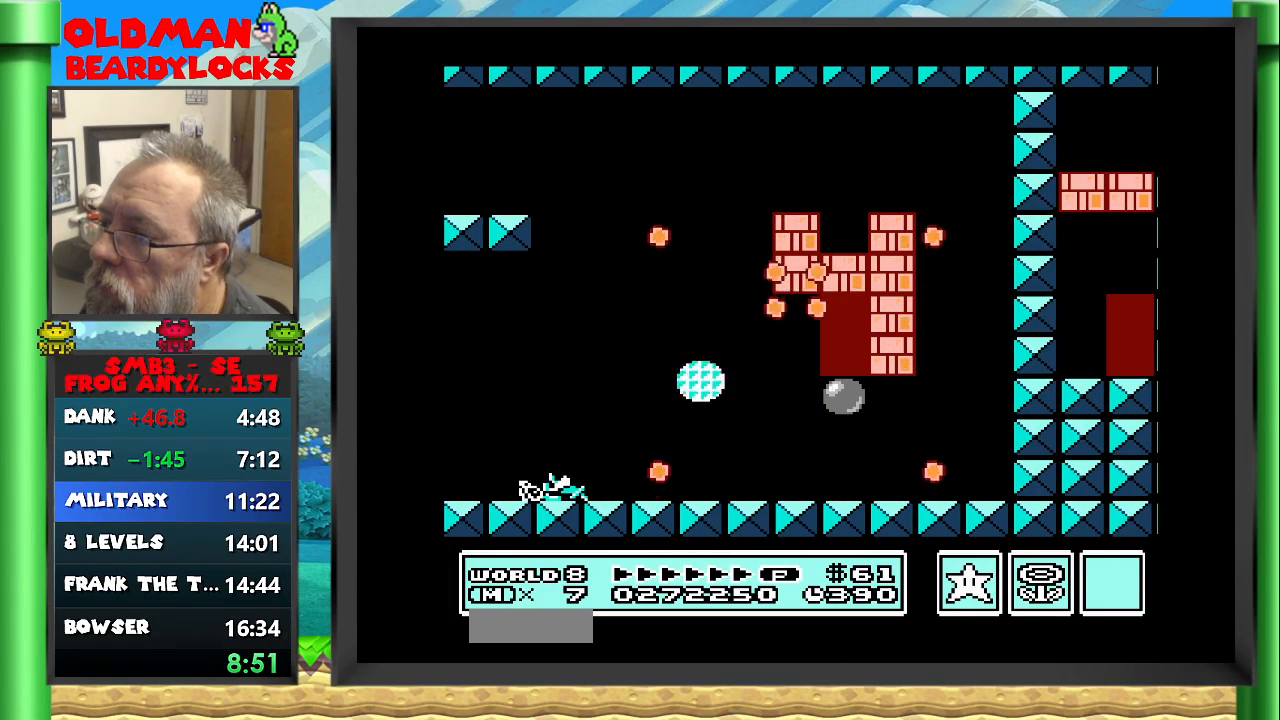
{"buttons": ["A", "B", "DPAD_RIGHT"], "events": [[350, "A", "down"], [400, "DPAD_RIGHT", "down"]]}
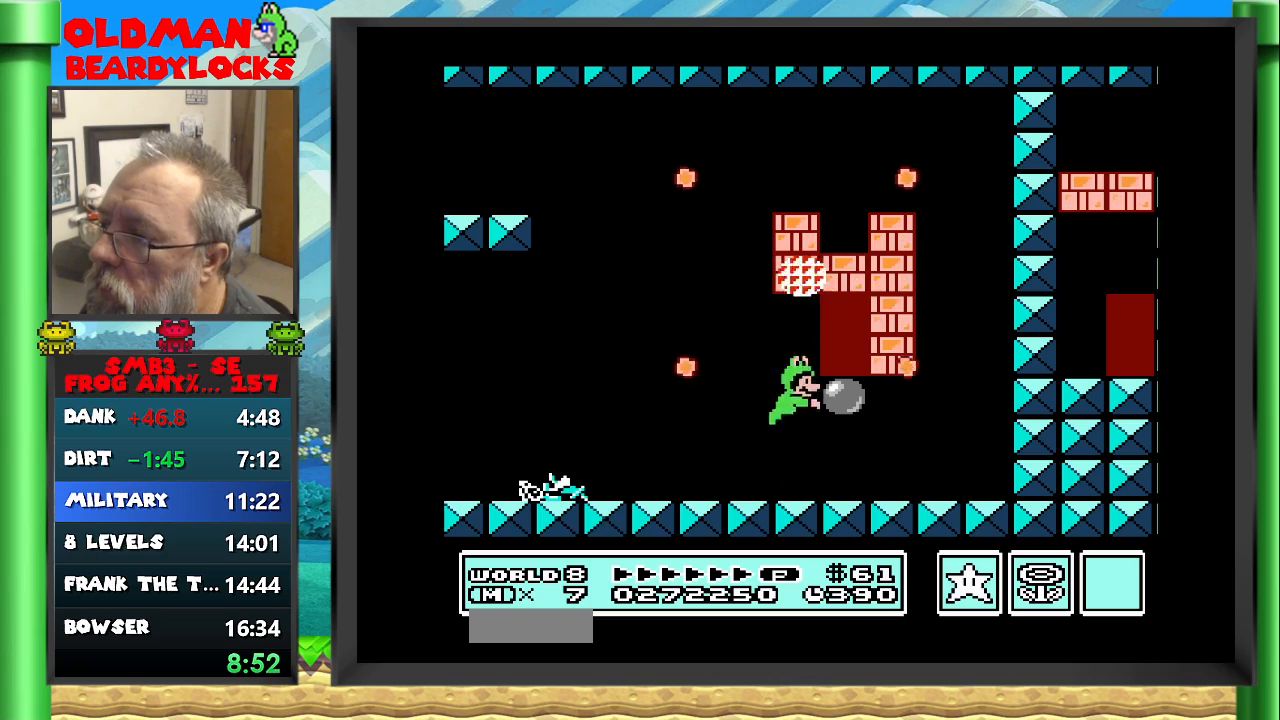
{"buttons": ["B"], "events": [[100, "A", "up"], [300, "DPAD_RIGHT", "up"]]}